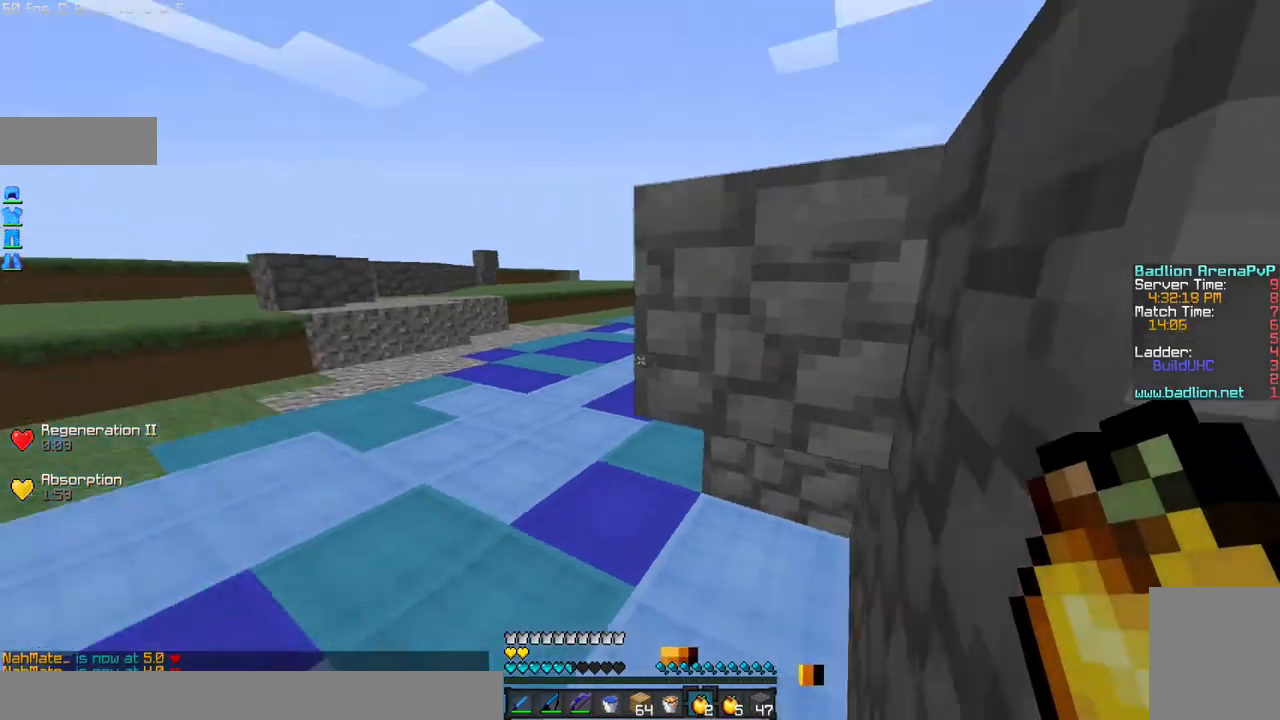
Gameplay with keyboard and mouse; each line is a JSON object with the keys and mouse buttons held at the frame after it. "events" lists presses ("down") and releases ("up") of "a", "d", "s", "w", "mouse_left" and "mouse_right" between this image and that frame as [ms after this image, input, new state], when the widget could be followed in between. "mouse_left", "mouse_right" = the "left", "right" buttons of the "mouse" list. No other keys are recorded. Fast repeated clicks can show as one long hold. Mouse movement is not recorded.
{"keys": ["w"], "mouse": [], "events": [[33, "a", "down"], [433, "a", "up"]]}
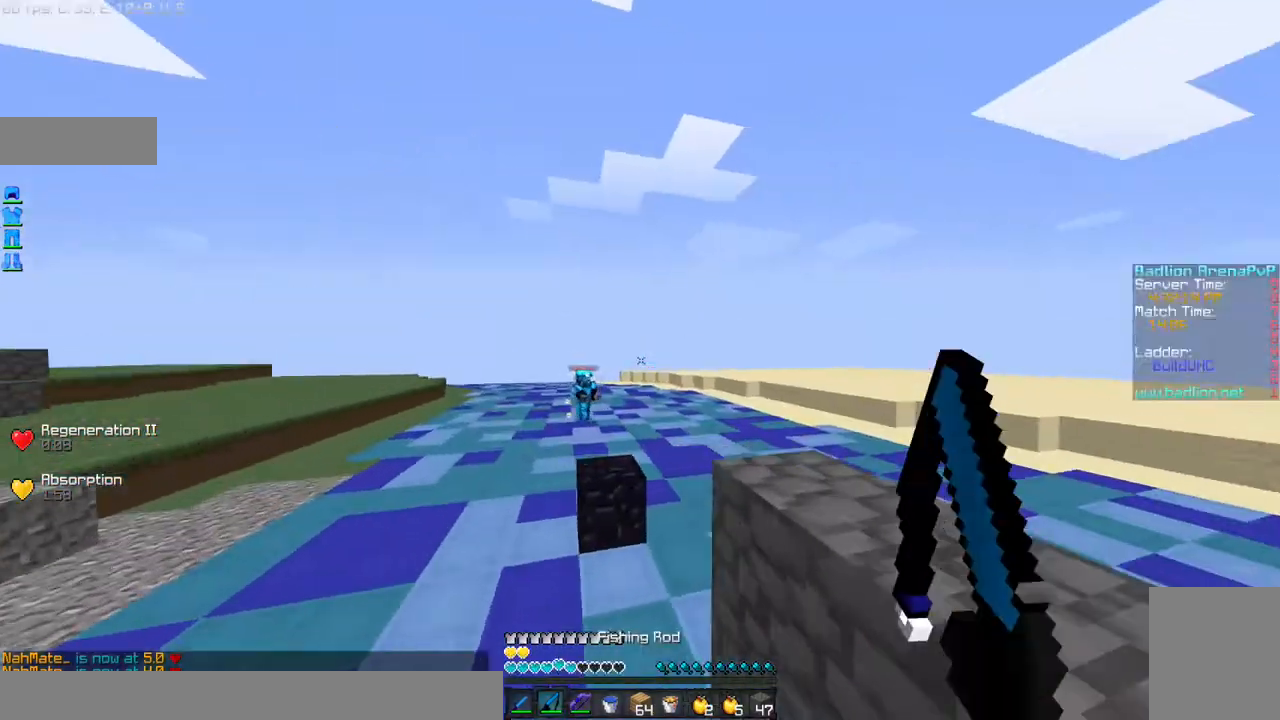
{"keys": ["w"], "mouse": [], "events": [[234, "mouse_right", "down"], [267, "mouse_right", "up"], [367, "d", "down"], [467, "d", "up"]]}
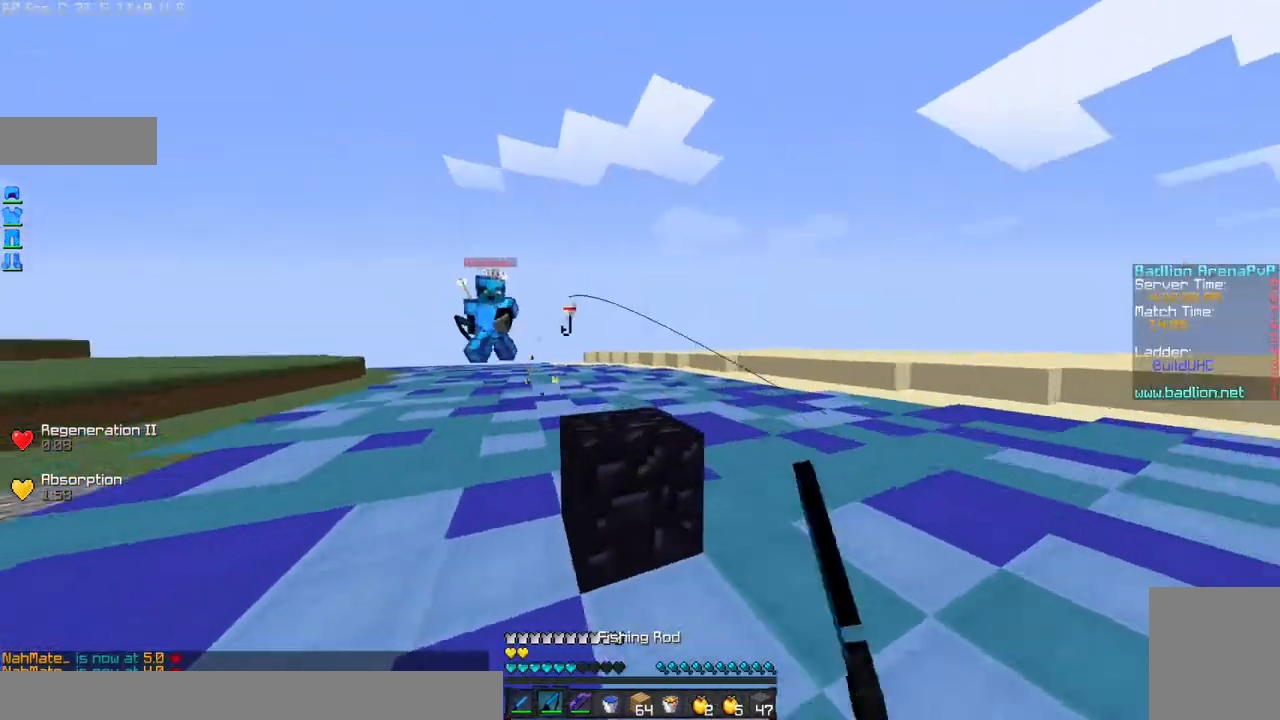
{"keys": ["w"], "mouse": [], "events": [[133, "d", "down"], [166, "mouse_right", "down"], [266, "mouse_right", "up"], [333, "d", "up"], [367, "mouse_right", "down"], [467, "mouse_right", "up"]]}
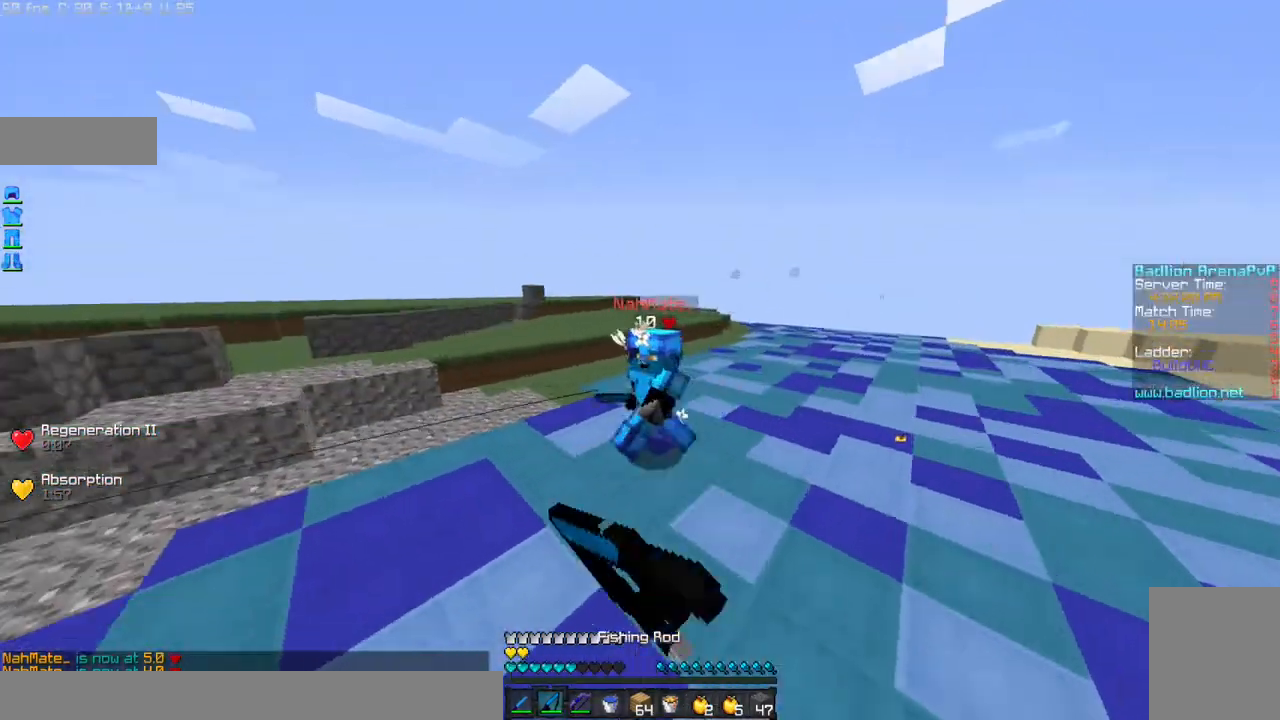
{"keys": ["a", "w"], "mouse": ["left"], "events": [[67, "mouse_left", "down"], [133, "mouse_left", "up"], [167, "mouse_left", "down"], [267, "mouse_left", "up"], [334, "mouse_left", "down"], [367, "a", "down"], [434, "mouse_left", "up"], [467, "mouse_left", "down"]]}
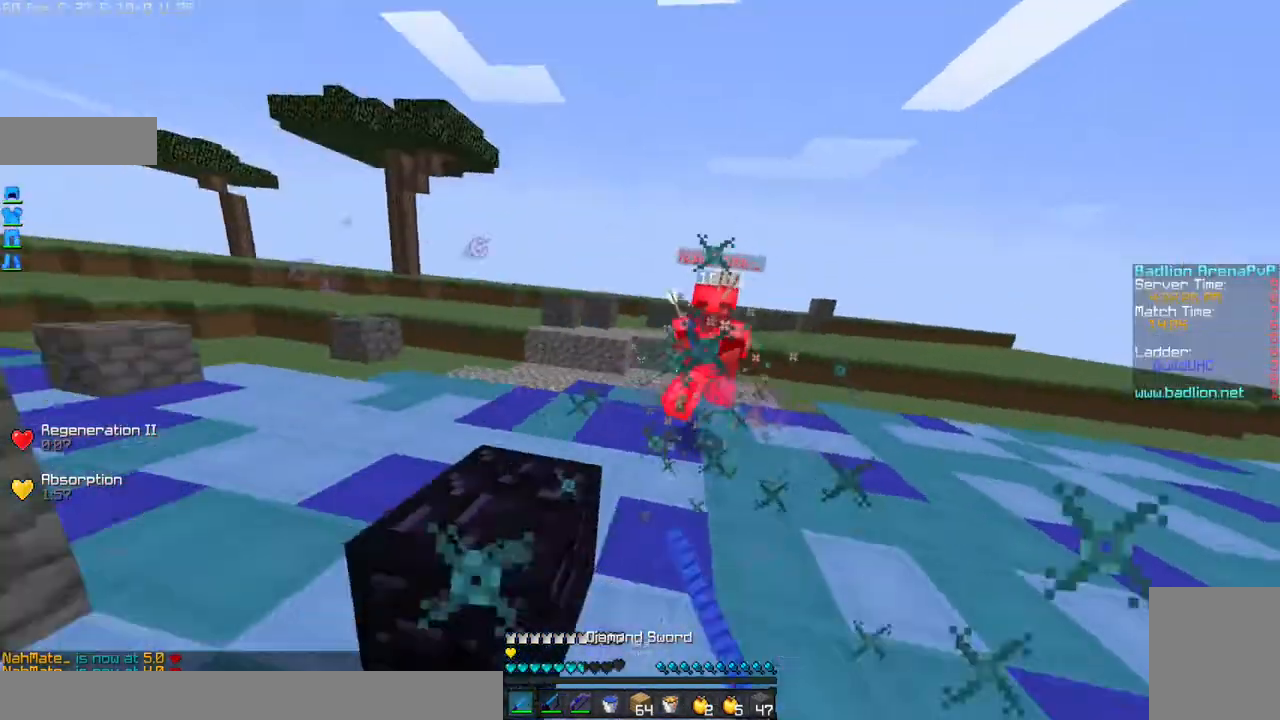
{"keys": ["w"], "mouse": ["right"], "events": [[66, "mouse_left", "up"], [133, "a", "up"], [133, "mouse_left", "down"], [233, "mouse_left", "up"], [433, "mouse_right", "down"]]}
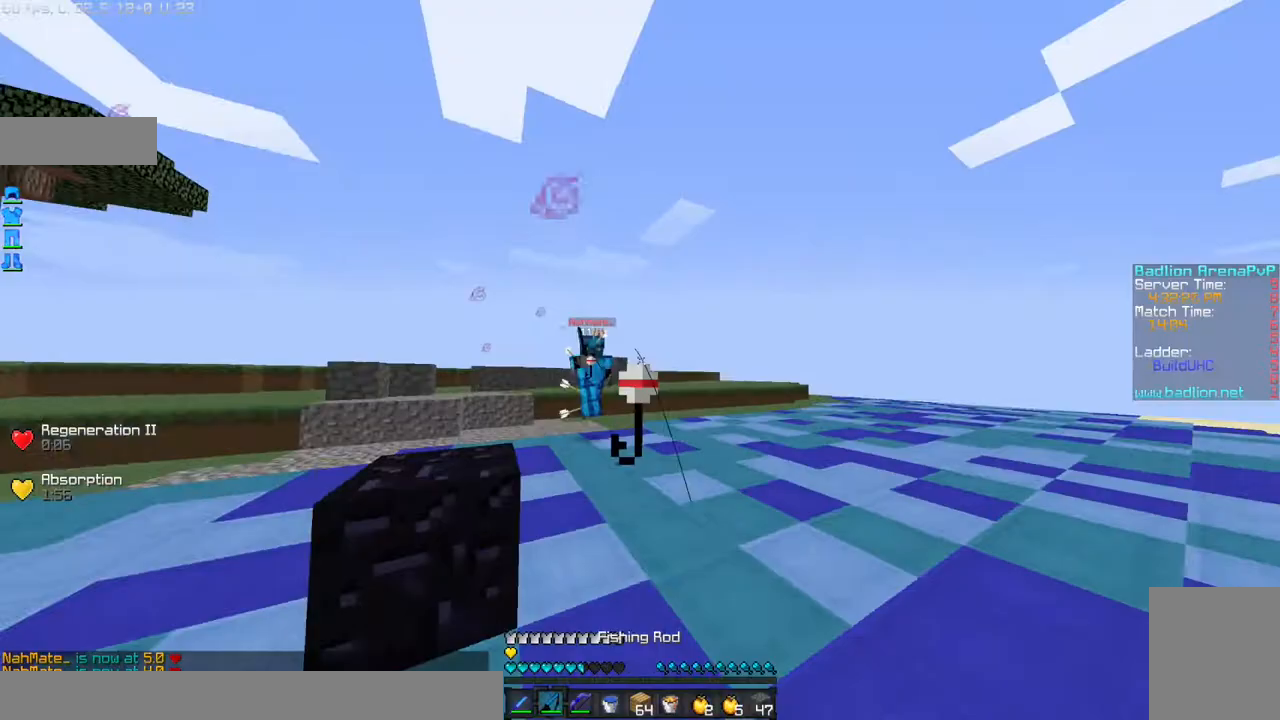
{"keys": ["w"], "mouse": [], "events": [[33, "mouse_right", "up"], [300, "mouse_left", "down"], [434, "mouse_left", "up"]]}
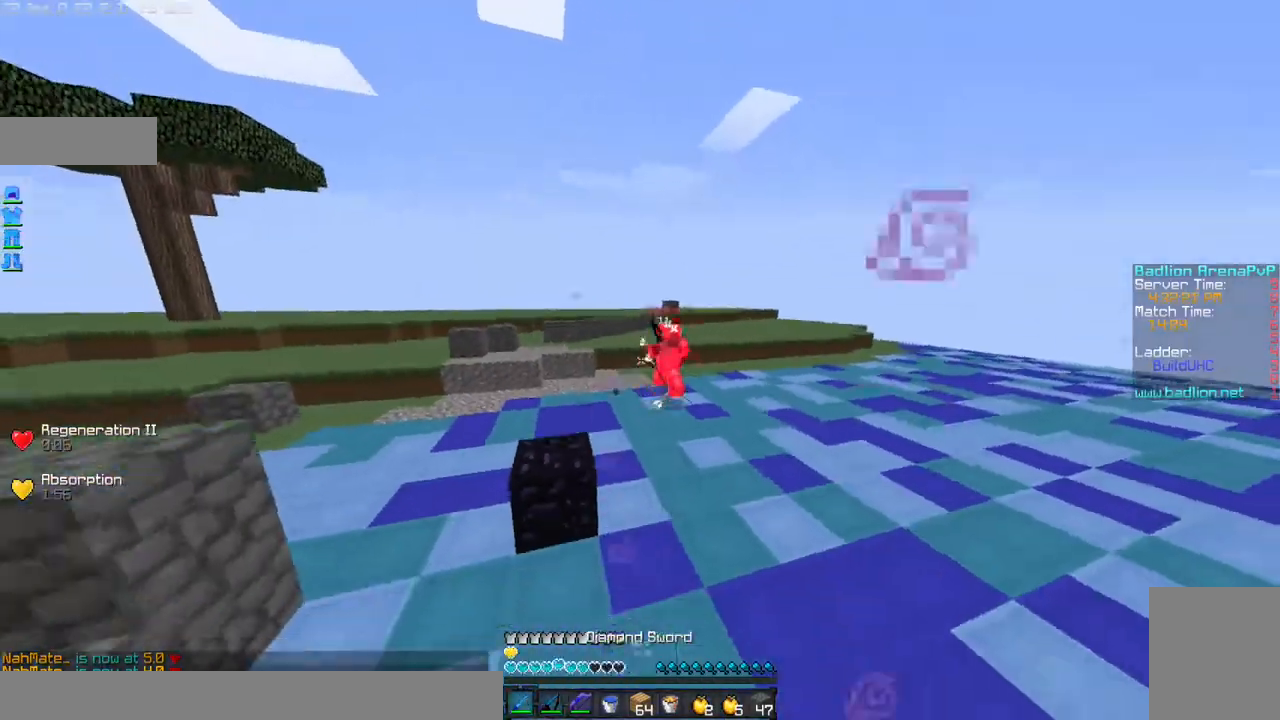
{"keys": ["d", "w"], "mouse": [], "events": [[133, "mouse_right", "down"], [233, "mouse_right", "up"], [266, "d", "down"]]}
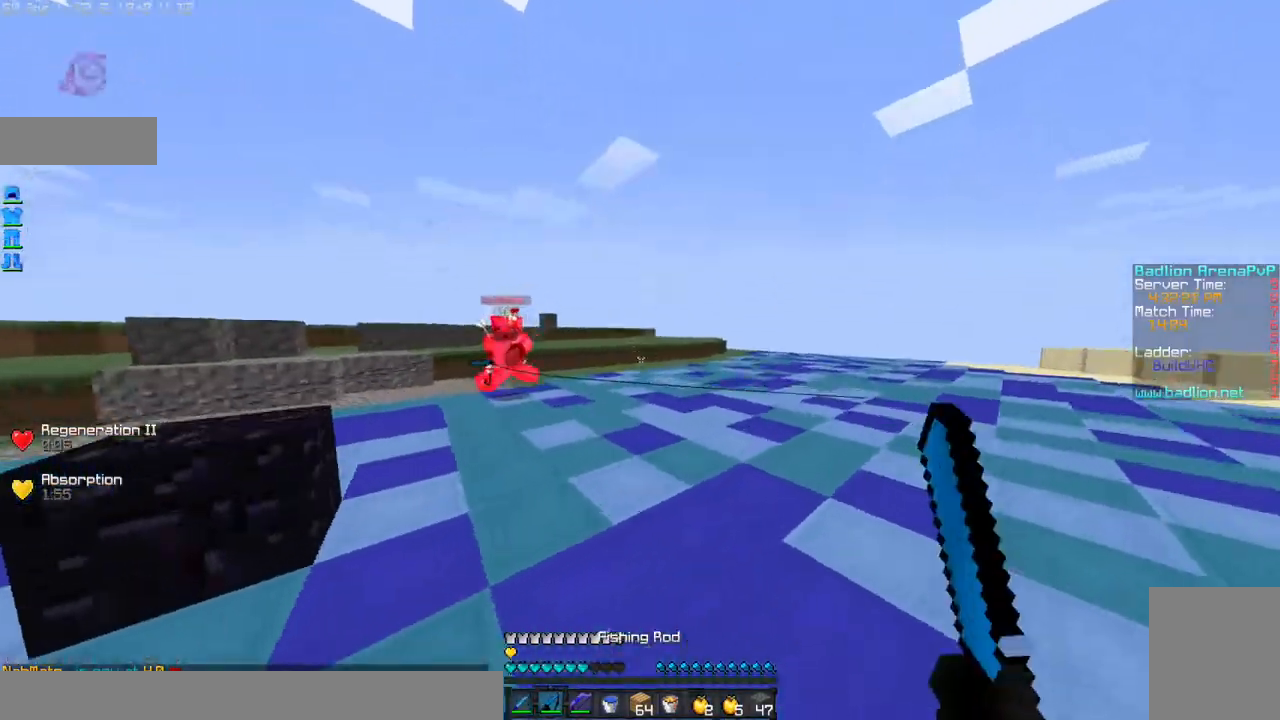
{"keys": ["w"], "mouse": ["right"], "events": [[67, "mouse_right", "down"], [167, "mouse_right", "up"], [334, "d", "up"], [434, "mouse_right", "down"]]}
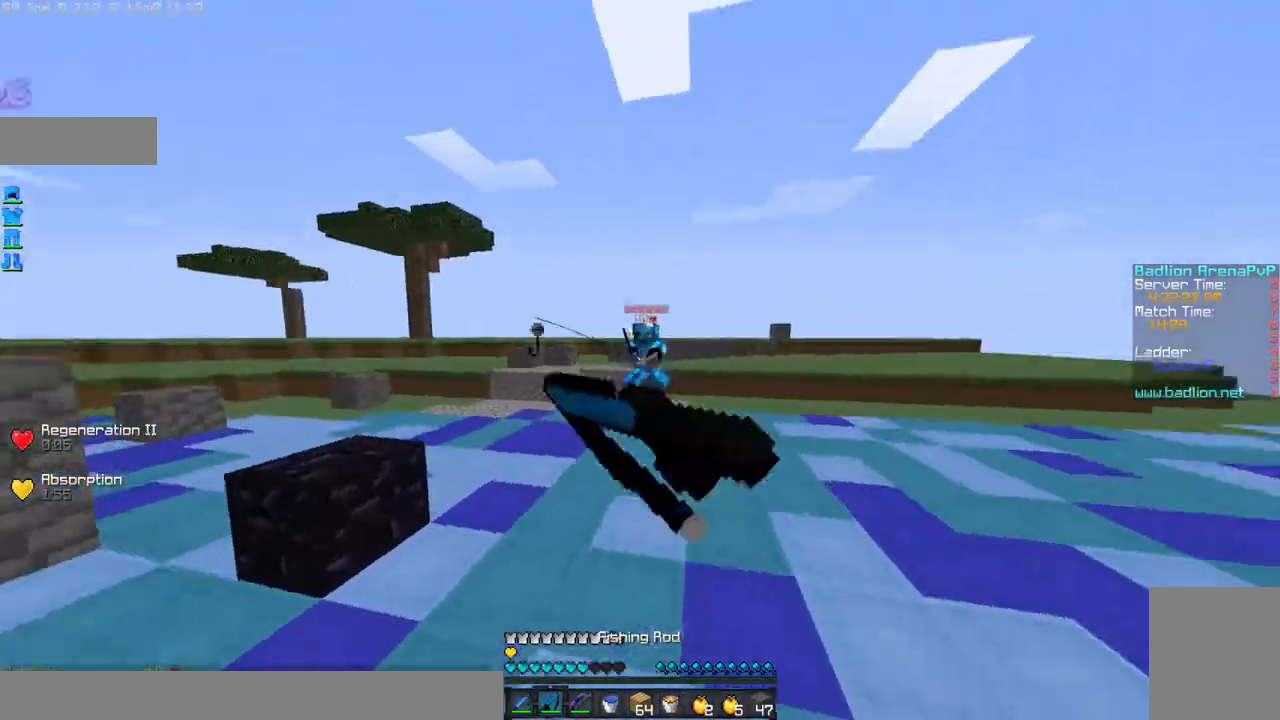
{"keys": ["w"], "mouse": [], "events": [[33, "mouse_right", "up"]]}
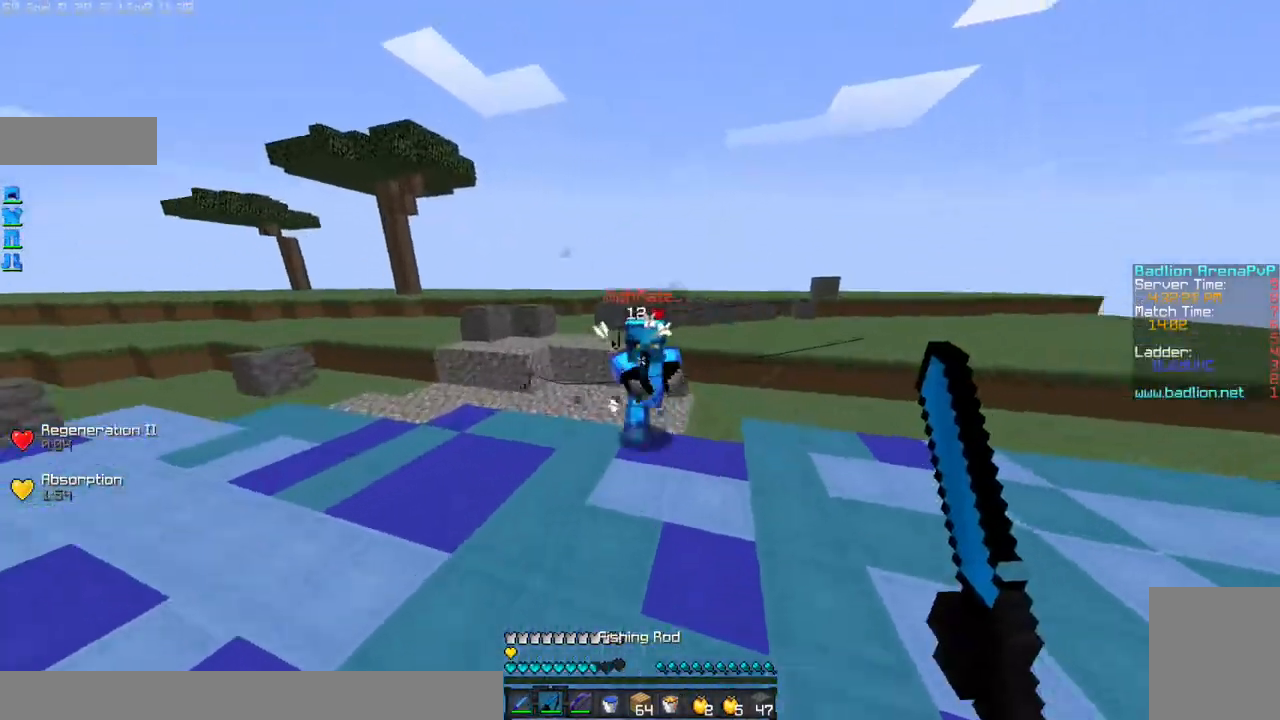
{"keys": ["a", "w"], "mouse": ["left"], "events": [[67, "mouse_right", "down"], [133, "mouse_left", "down"], [133, "mouse_right", "up"], [267, "mouse_left", "up"], [300, "mouse_left", "down"], [367, "a", "down"], [400, "mouse_left", "up"], [467, "mouse_left", "down"]]}
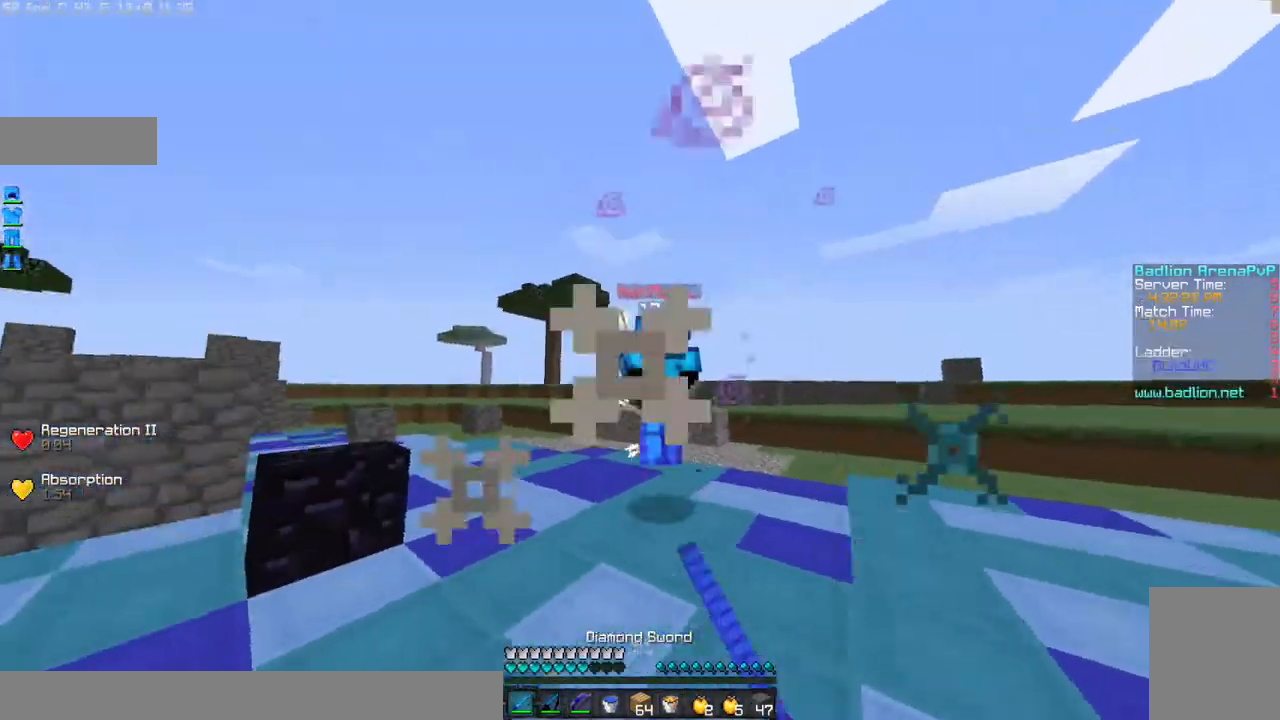
{"keys": ["w"], "mouse": ["left"], "events": [[34, "mouse_left", "up"], [101, "a", "up"], [101, "mouse_left", "down"], [167, "a", "down"], [167, "mouse_left", "up"], [201, "mouse_left", "down"], [334, "a", "up"], [334, "mouse_left", "up"], [368, "mouse_left", "down"], [434, "mouse_left", "up"], [468, "mouse_left", "down"]]}
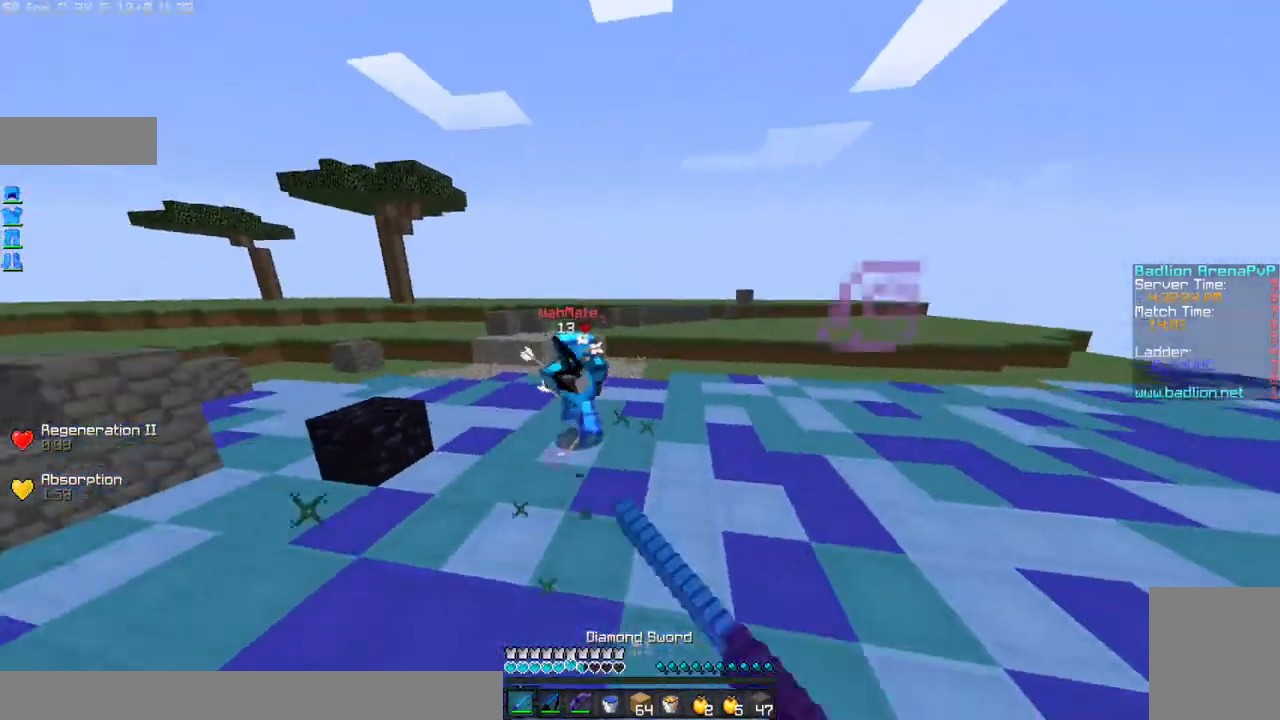
{"keys": ["w"], "mouse": ["left"], "events": [[67, "mouse_left", "up"], [234, "mouse_right", "down"], [267, "mouse_left", "down"], [334, "mouse_right", "up"], [367, "mouse_left", "up"], [367, "mouse_right", "down"], [467, "mouse_left", "down"], [467, "mouse_right", "up"]]}
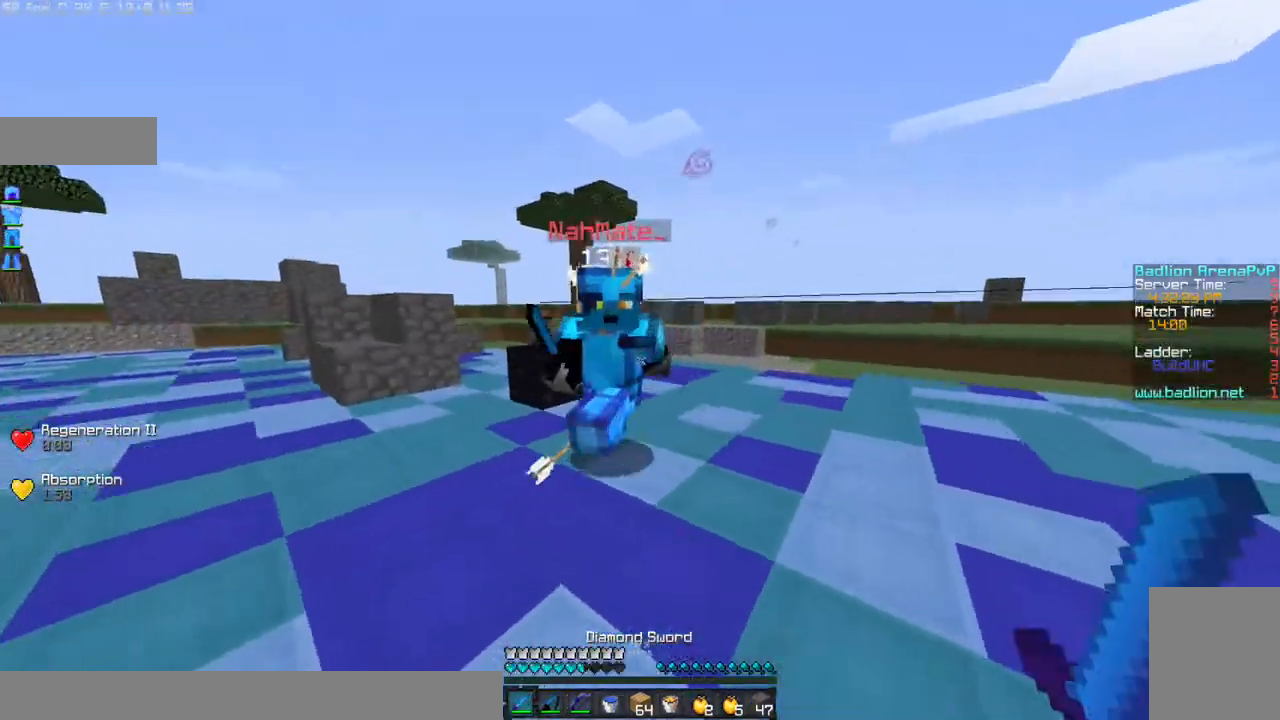
{"keys": ["w"], "mouse": ["left"], "events": [[66, "mouse_left", "up"], [333, "mouse_left", "down"], [333, "mouse_right", "down"], [400, "mouse_left", "up"], [400, "mouse_right", "up"], [467, "mouse_left", "down"]]}
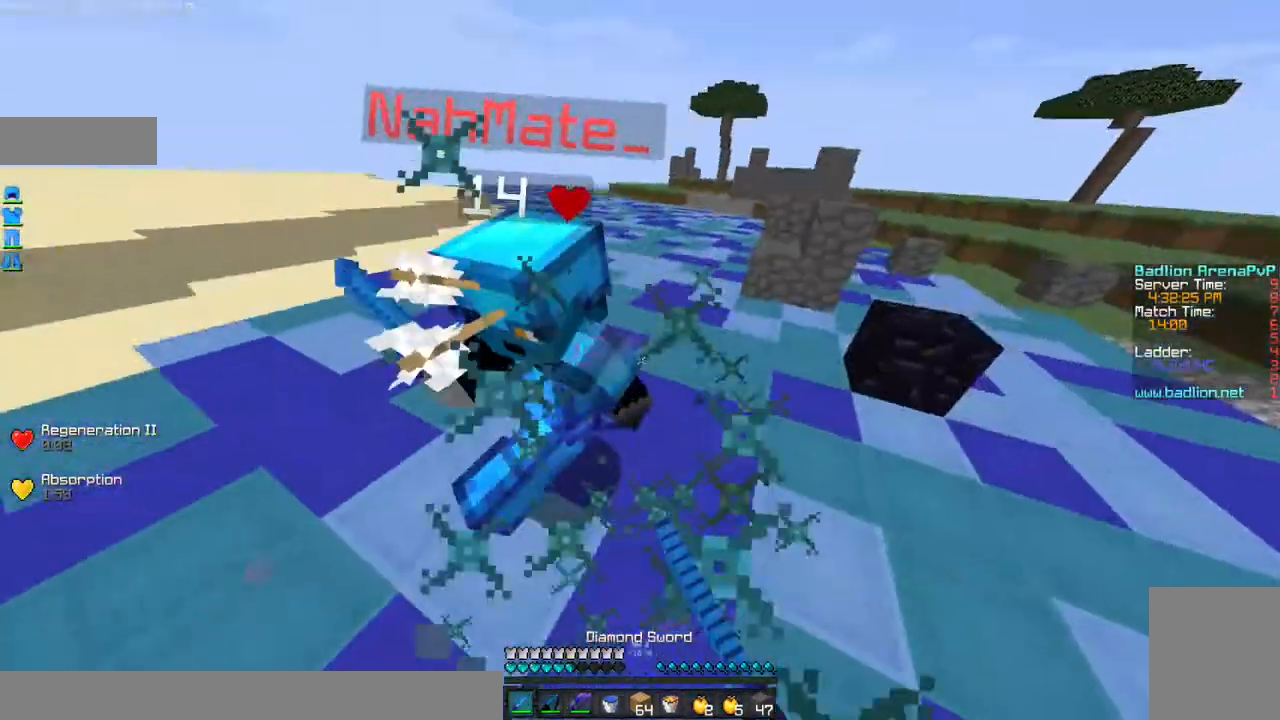
{"keys": ["a"], "mouse": [], "events": [[67, "a", "down"], [67, "mouse_left", "up"], [133, "mouse_left", "down"], [167, "mouse_left", "up"], [234, "mouse_left", "down"], [334, "mouse_left", "up"], [367, "mouse_left", "down"], [434, "w", "up"], [467, "mouse_left", "up"]]}
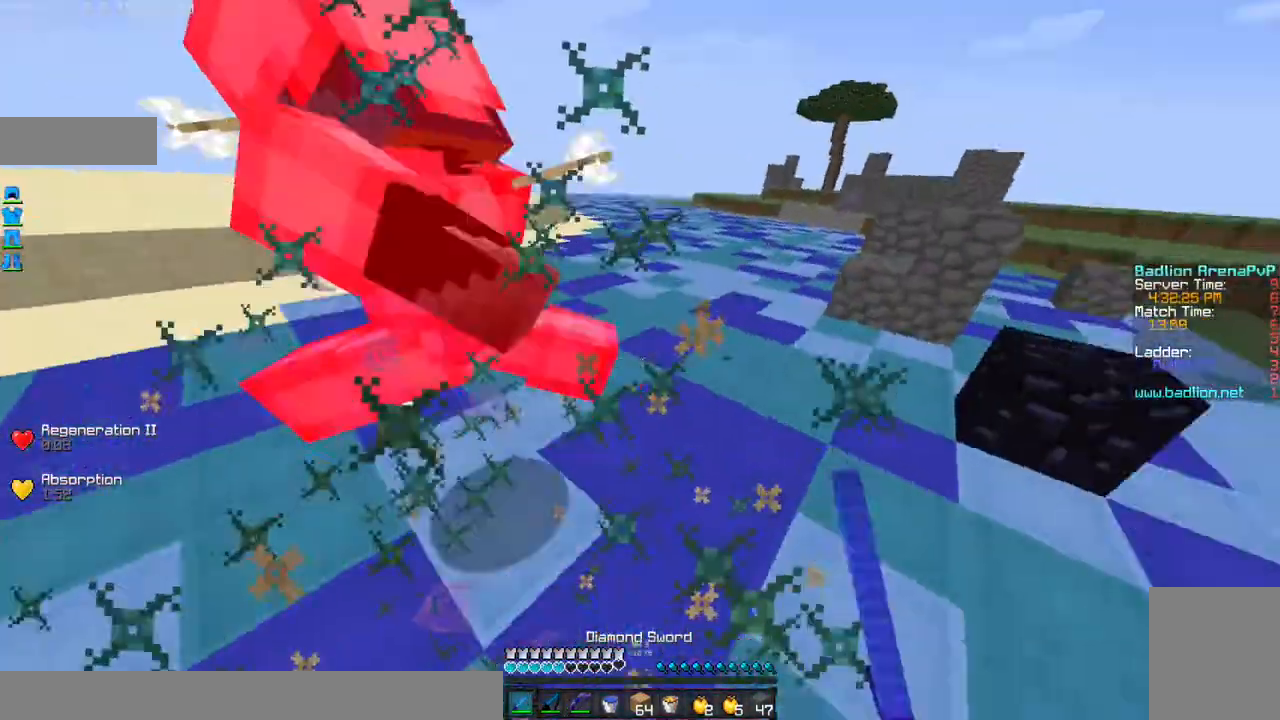
{"keys": ["a", "w"], "mouse": ["left"], "events": [[33, "d", "down"], [33, "mouse_left", "down"], [66, "mouse_left", "up"], [66, "s", "down"], [133, "d", "up"], [133, "mouse_left", "down"], [133, "s", "up"], [233, "mouse_left", "up"], [233, "w", "down"], [266, "mouse_left", "down"], [333, "a", "up"], [367, "mouse_left", "up"], [433, "mouse_left", "down"], [467, "a", "down"]]}
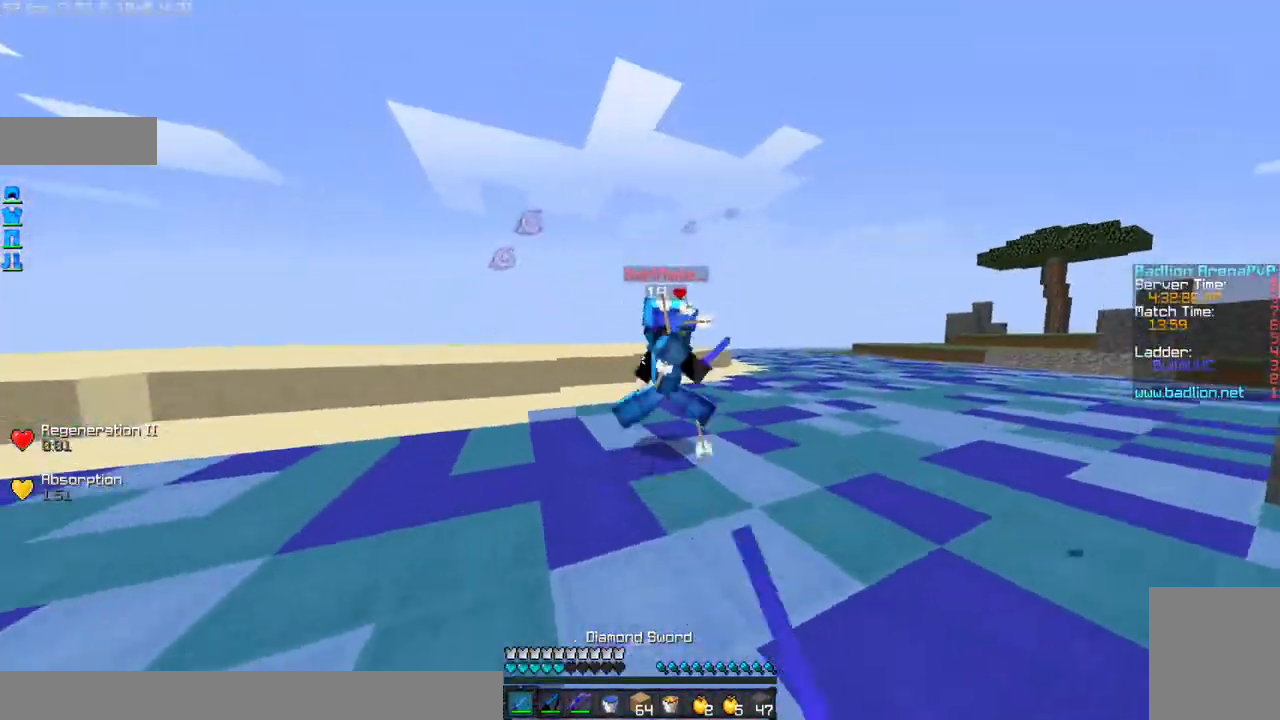
{"keys": ["d", "w"], "mouse": [], "events": [[33, "mouse_left", "up"], [67, "mouse_left", "down"], [167, "a", "up"], [167, "mouse_left", "up"], [234, "mouse_left", "down"], [334, "mouse_left", "up"], [434, "mouse_left", "down"], [467, "d", "down"], [467, "mouse_left", "up"]]}
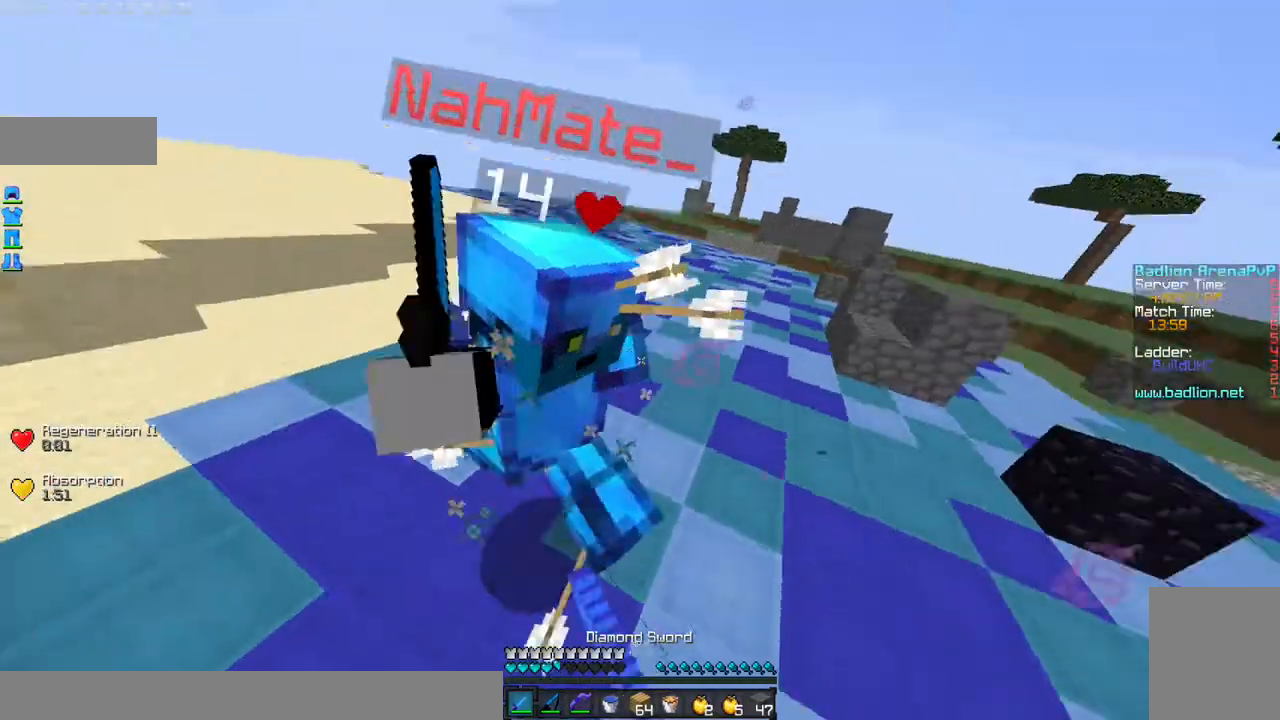
{"keys": ["w"], "mouse": ["left"], "events": [[33, "mouse_left", "down"], [66, "d", "up"], [133, "a", "down"], [133, "mouse_left", "up"], [166, "mouse_left", "down"], [266, "mouse_left", "up"], [333, "a", "up"], [333, "mouse_left", "down"], [433, "mouse_left", "up"], [467, "mouse_left", "down"]]}
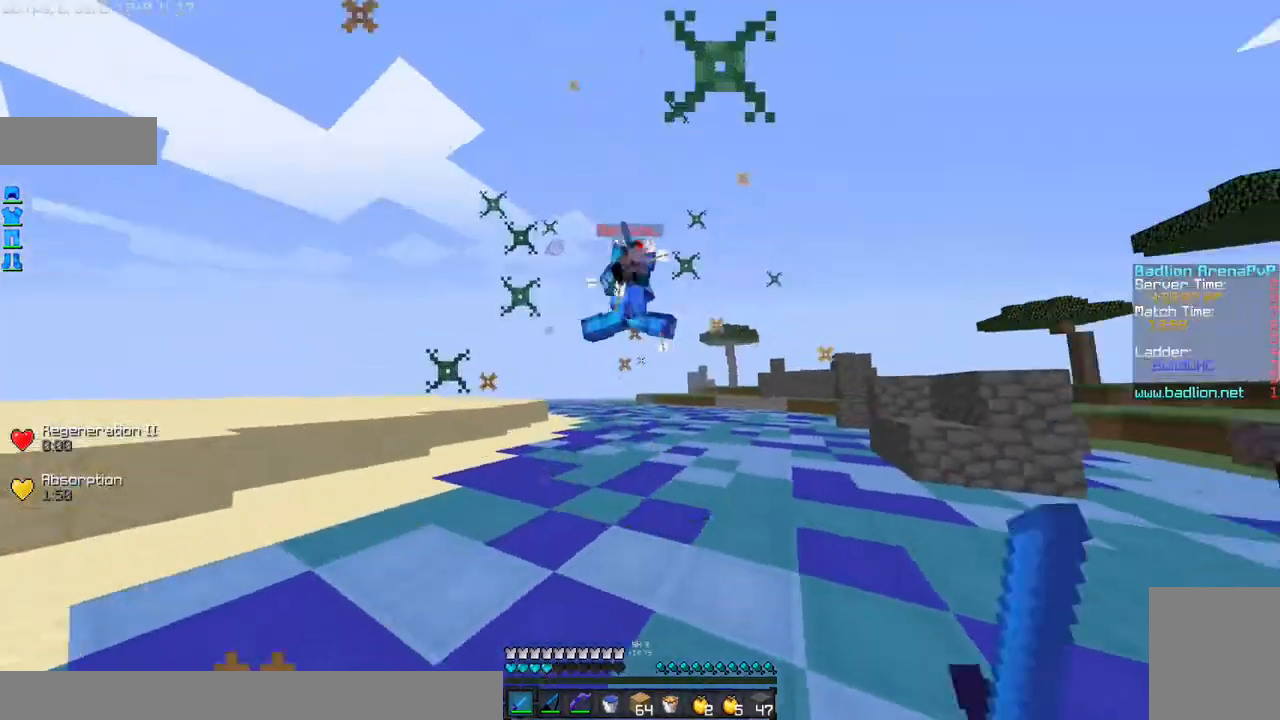
{"keys": ["w"], "mouse": ["right"], "events": [[67, "mouse_left", "up"], [133, "mouse_left", "down"], [234, "mouse_left", "up"], [334, "mouse_left", "down"], [434, "mouse_left", "up"], [467, "mouse_right", "down"]]}
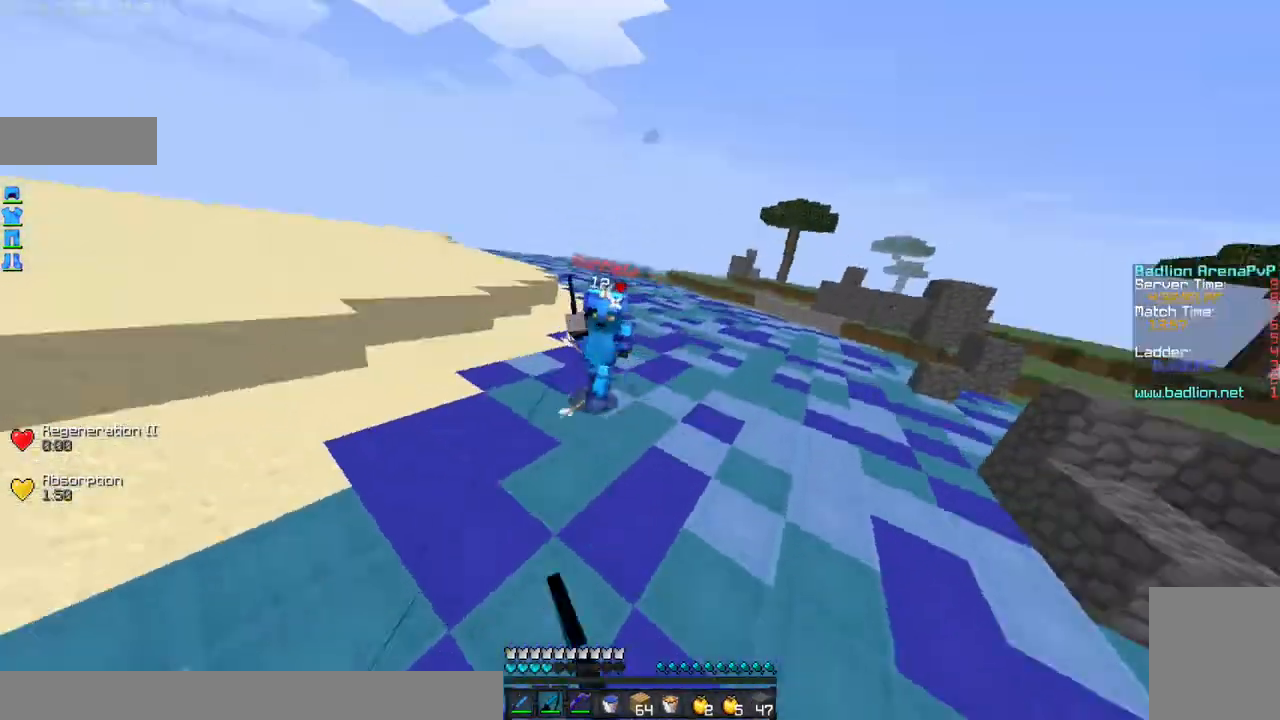
{"keys": ["w"], "mouse": ["right"], "events": [[67, "mouse_right", "up"], [134, "mouse_left", "down"], [234, "mouse_left", "up"], [434, "mouse_right", "down"]]}
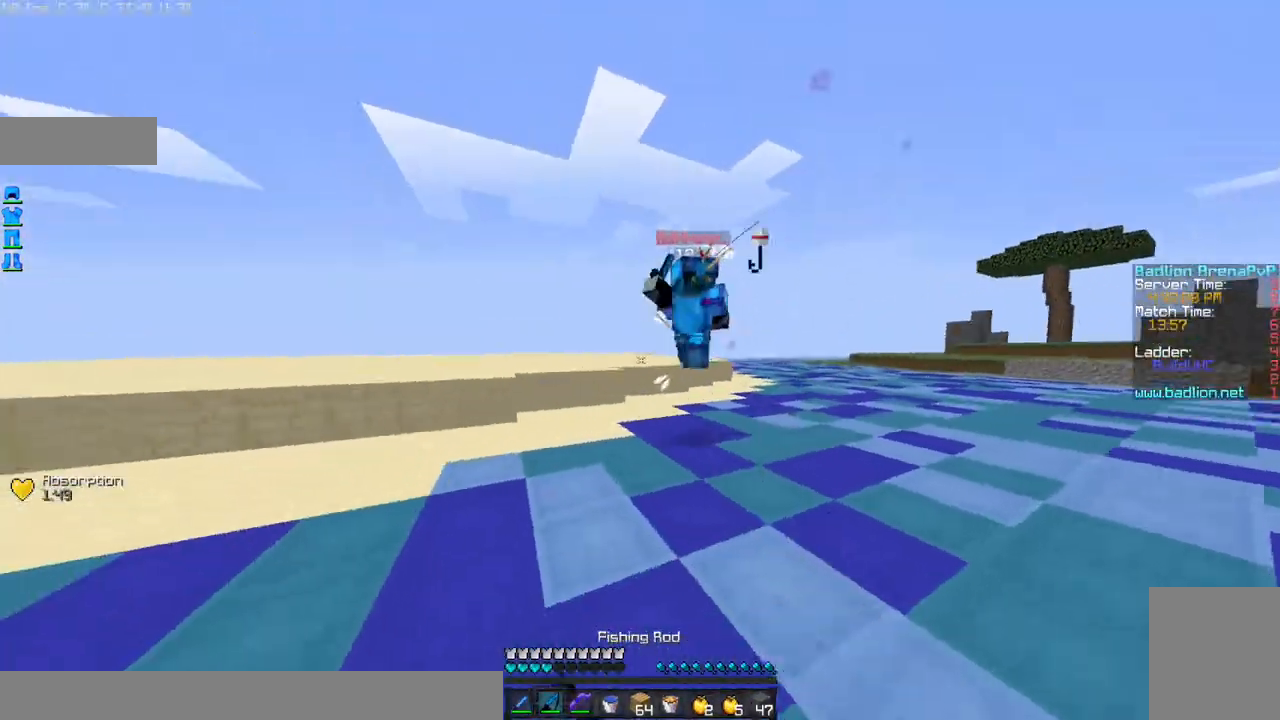
{"keys": ["a", "w"], "mouse": ["left"], "events": [[33, "mouse_right", "up"], [133, "mouse_left", "down"], [234, "mouse_left", "up"], [334, "mouse_left", "down"], [367, "a", "down"], [367, "mouse_left", "up"], [467, "mouse_left", "down"]]}
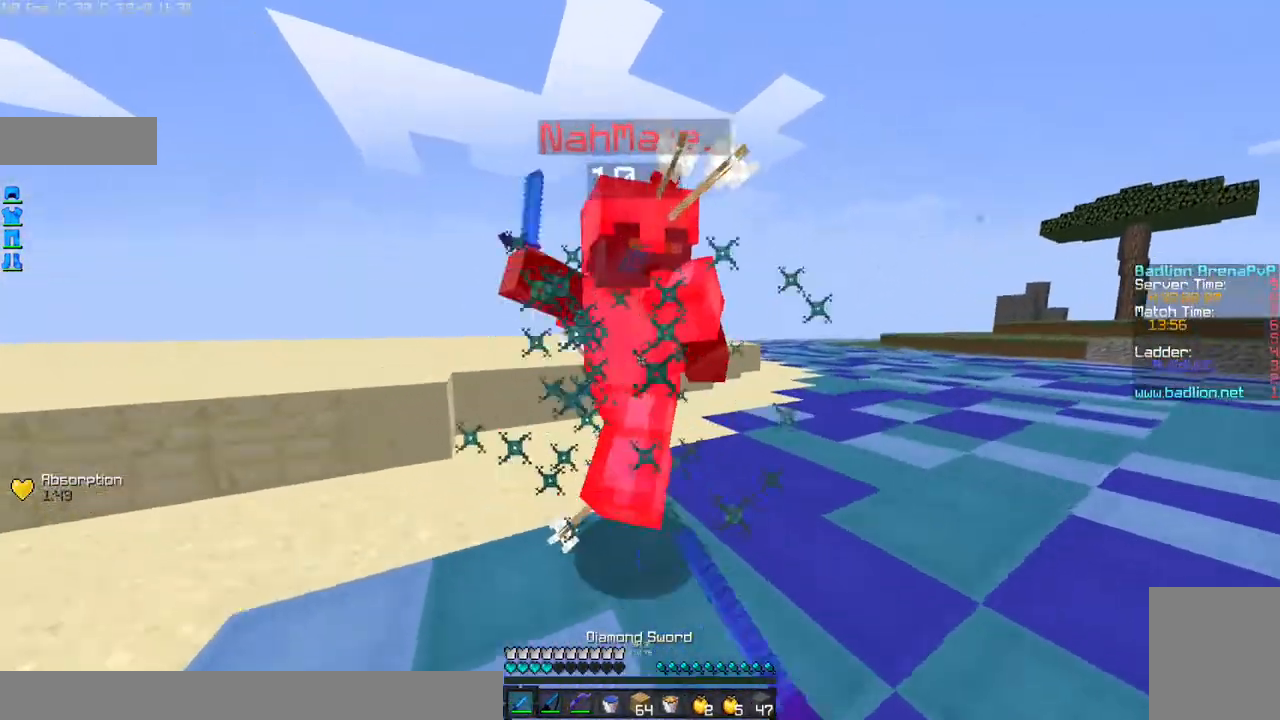
{"keys": ["a", "w"], "mouse": [], "events": [[33, "a", "up"], [33, "mouse_left", "up"], [66, "mouse_left", "down"], [166, "mouse_left", "up"], [233, "d", "down"], [233, "mouse_left", "down"], [333, "mouse_left", "up"], [367, "d", "up"], [367, "mouse_left", "down"], [433, "a", "down"], [467, "mouse_left", "up"]]}
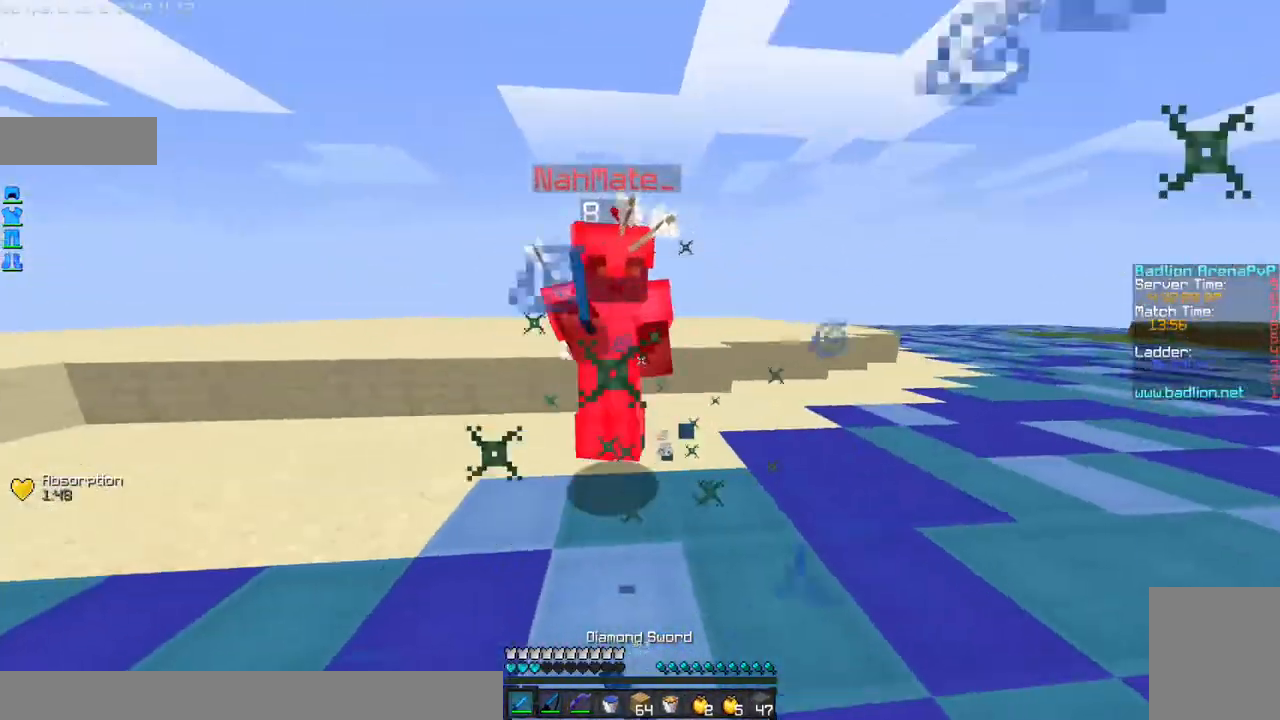
{"keys": ["w"], "mouse": ["left"], "events": [[33, "a", "up"], [133, "mouse_left", "down"], [167, "mouse_left", "up"], [234, "mouse_left", "down"], [267, "mouse_right", "down"], [334, "mouse_right", "up"], [367, "mouse_left", "up"], [434, "mouse_left", "down"]]}
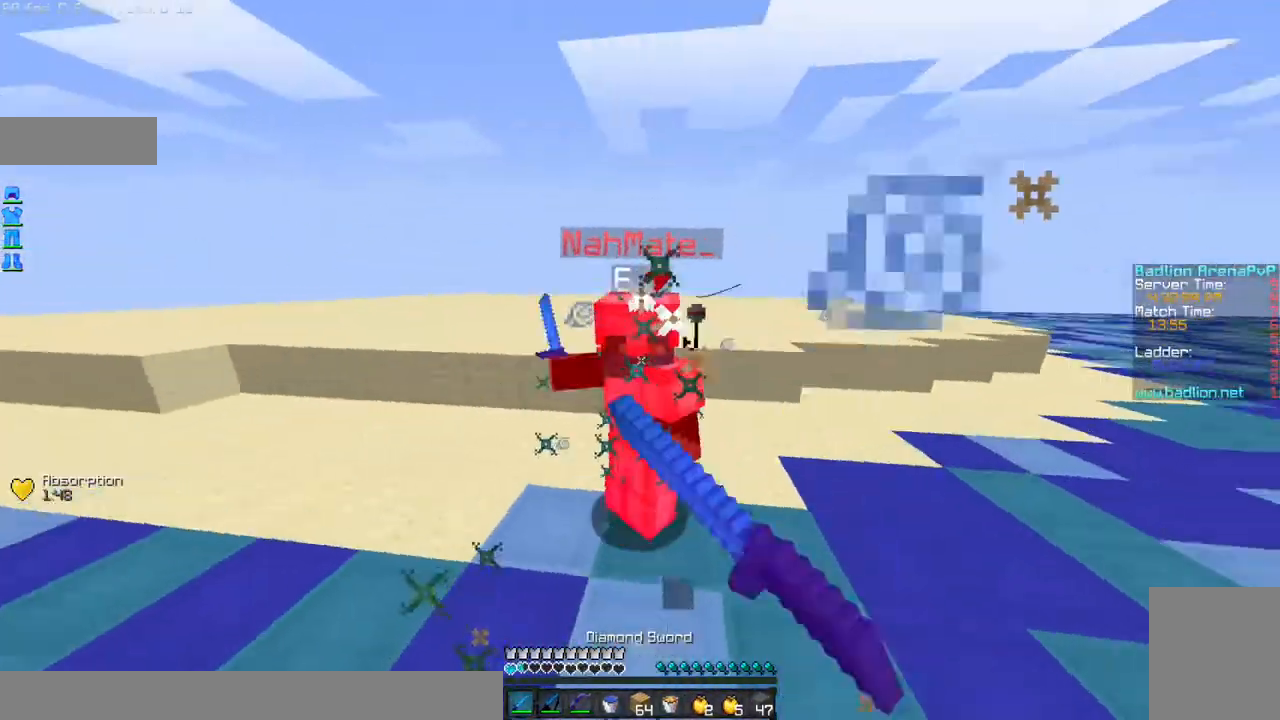
{"keys": ["a", "d", "s"], "mouse": ["left"], "events": [[34, "mouse_left", "up"], [67, "a", "down"], [67, "mouse_left", "down"], [134, "a", "up"], [167, "mouse_left", "up"], [234, "d", "down"], [234, "mouse_left", "down"], [267, "mouse_left", "up"], [334, "d", "up"], [334, "mouse_left", "down"], [368, "a", "down"], [368, "w", "up"], [434, "d", "down"], [434, "mouse_left", "up"], [468, "mouse_left", "down"], [468, "s", "down"]]}
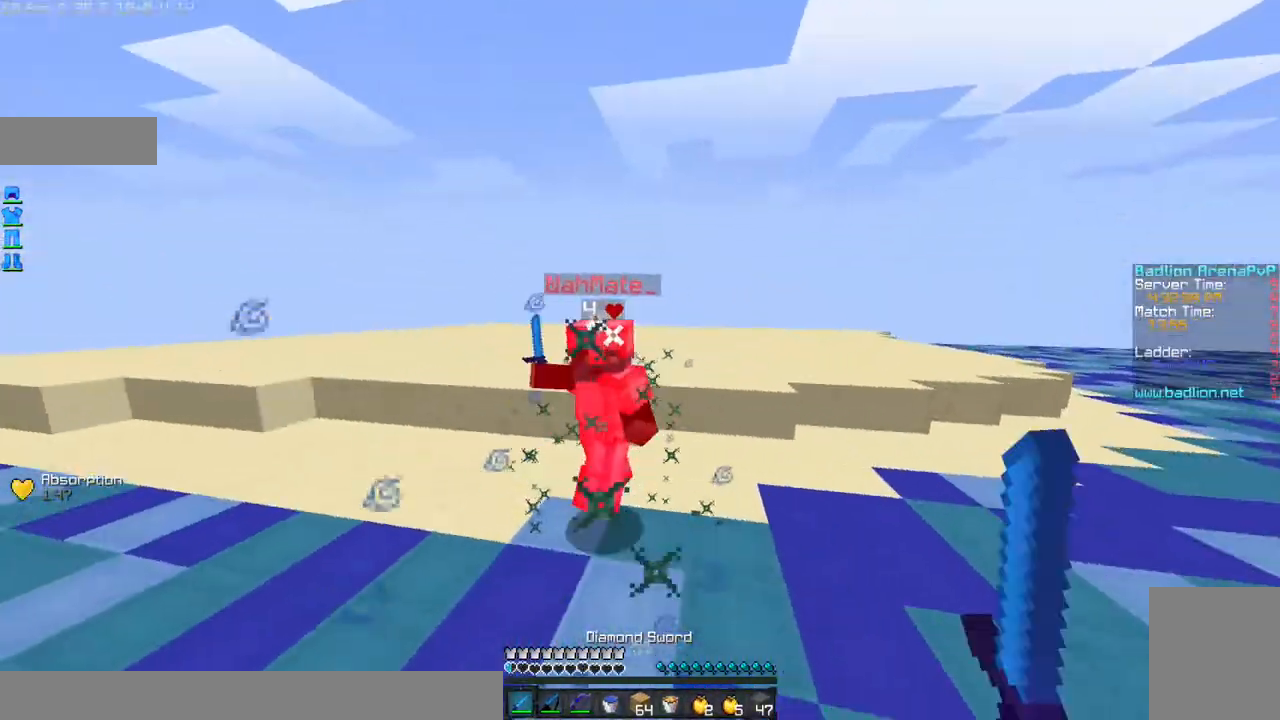
{"keys": ["a", "d", "s"], "mouse": ["left"], "events": [[67, "mouse_left", "up"], [133, "mouse_left", "down"], [234, "mouse_left", "up"], [334, "mouse_left", "down"], [367, "mouse_left", "up"], [467, "mouse_left", "down"]]}
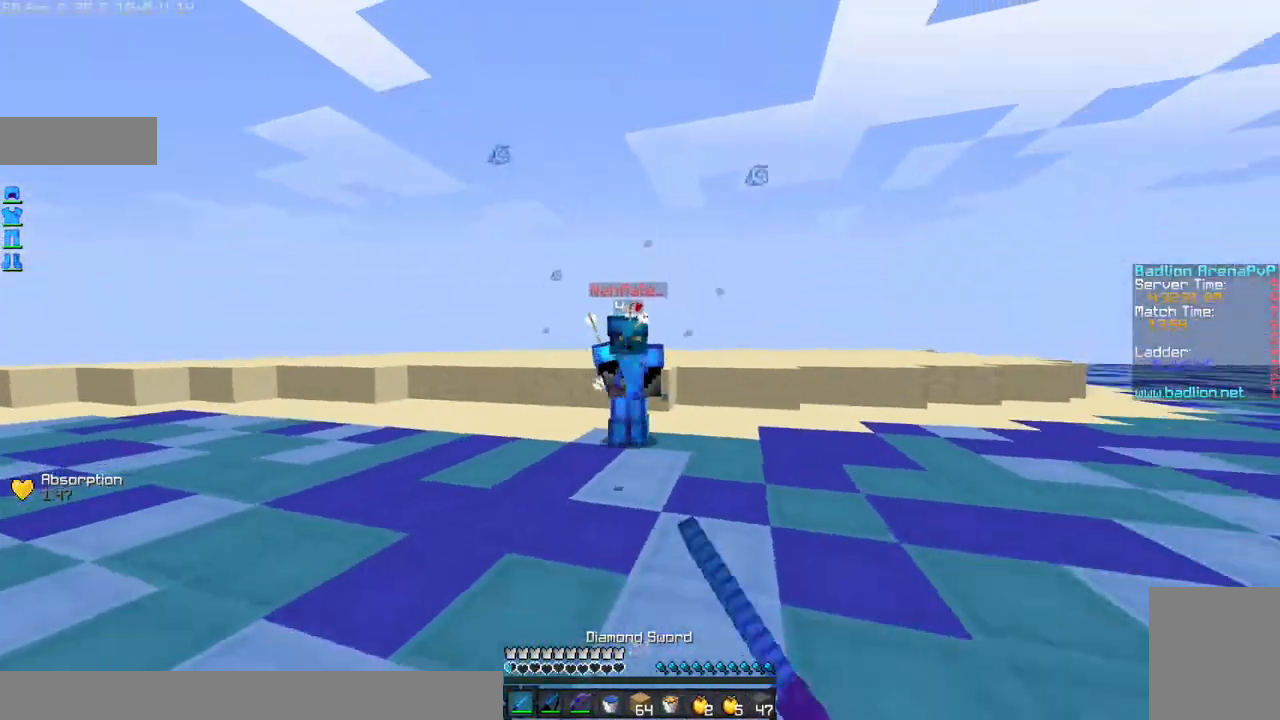
{"keys": ["a", "d", "s"], "mouse": ["right"], "events": [[66, "mouse_left", "up"], [66, "mouse_right", "down"], [166, "mouse_right", "up"], [333, "mouse_right", "down"], [367, "mouse_right", "up"], [467, "mouse_right", "down"]]}
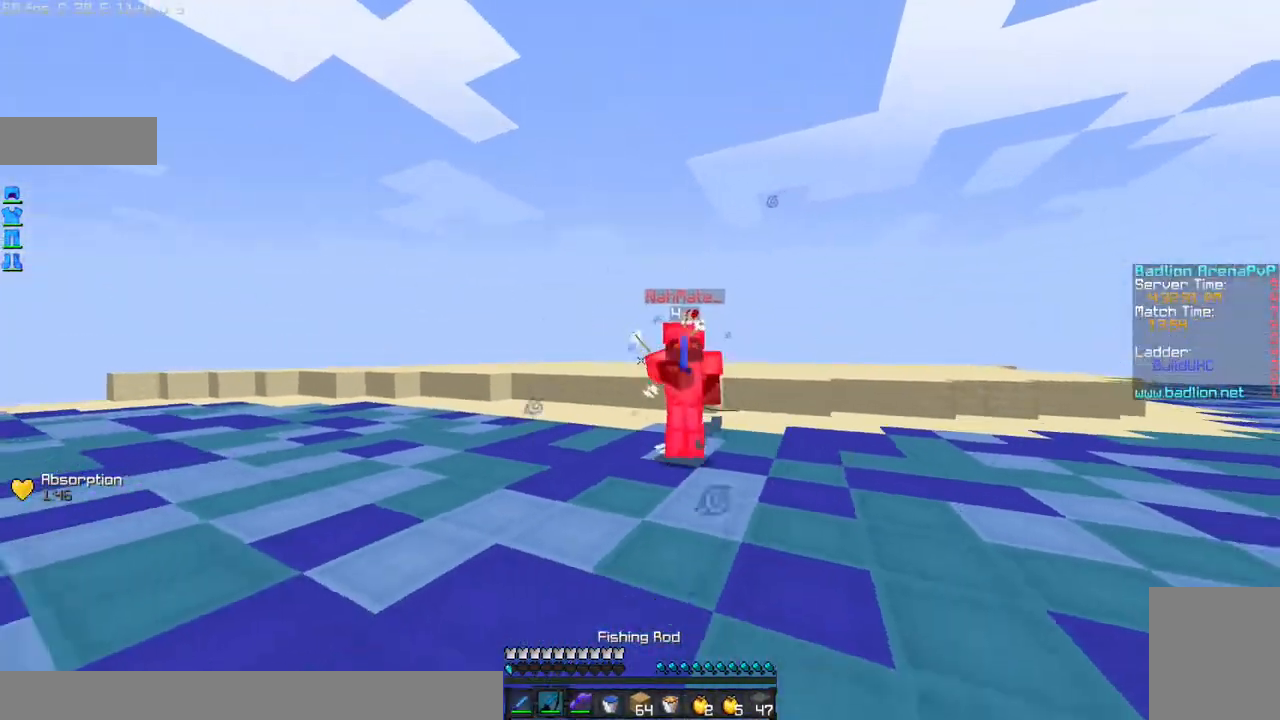
{"keys": ["a", "d", "s"], "mouse": ["right"], "events": [[33, "mouse_right", "up"], [133, "mouse_right", "down"], [234, "mouse_right", "up"], [334, "mouse_right", "down"], [367, "mouse_right", "up"], [467, "mouse_right", "down"]]}
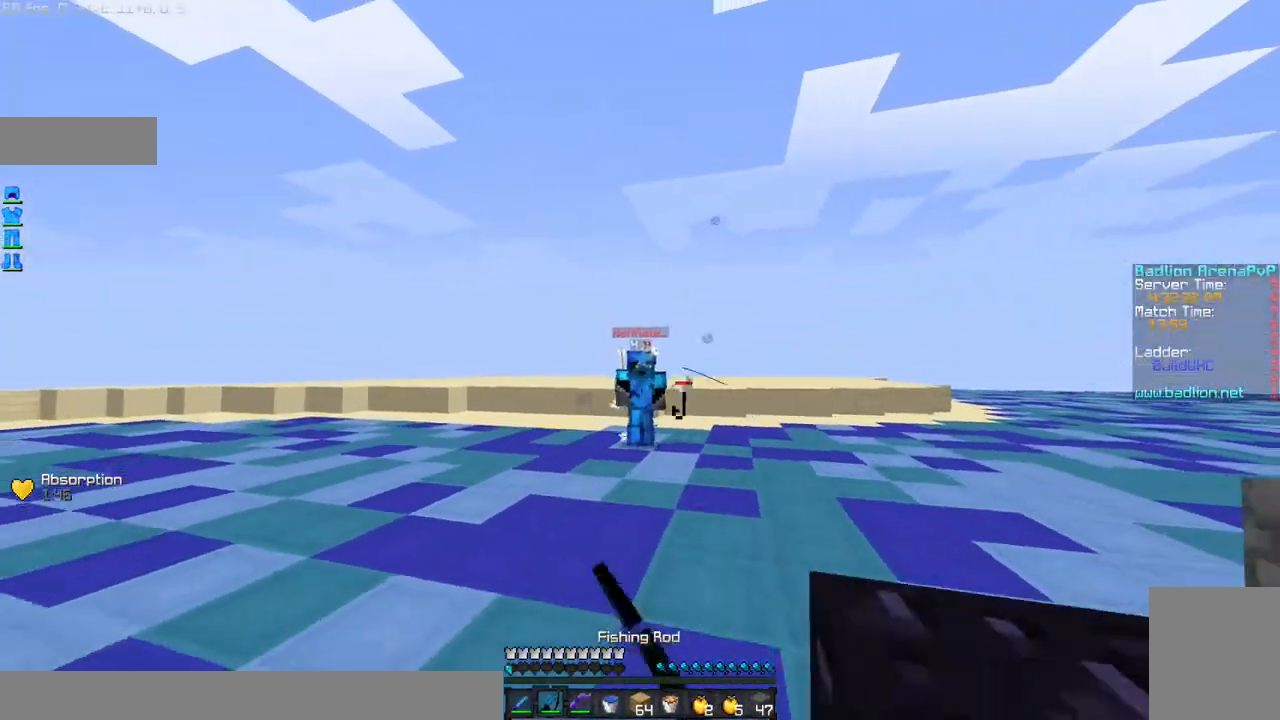
{"keys": ["a", "d", "s"], "mouse": ["right"], "events": [[33, "mouse_right", "up"], [133, "mouse_right", "down"], [233, "mouse_right", "up"], [333, "mouse_right", "down"], [367, "mouse_right", "up"], [467, "mouse_right", "down"]]}
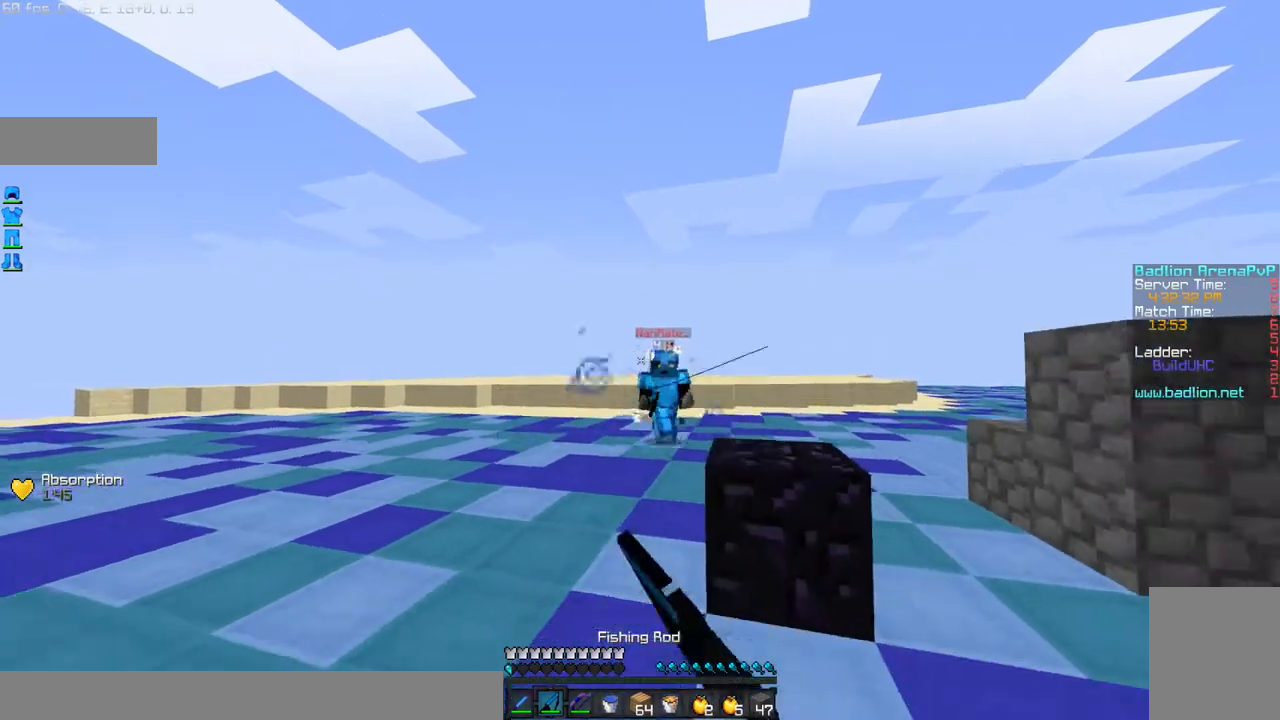
{"keys": ["w"], "mouse": [], "events": [[33, "mouse_right", "up"], [133, "mouse_right", "down"], [167, "a", "up"], [167, "mouse_right", "up"], [267, "mouse_right", "down"], [334, "s", "up"], [367, "mouse_right", "up"], [434, "d", "up"], [434, "w", "down"]]}